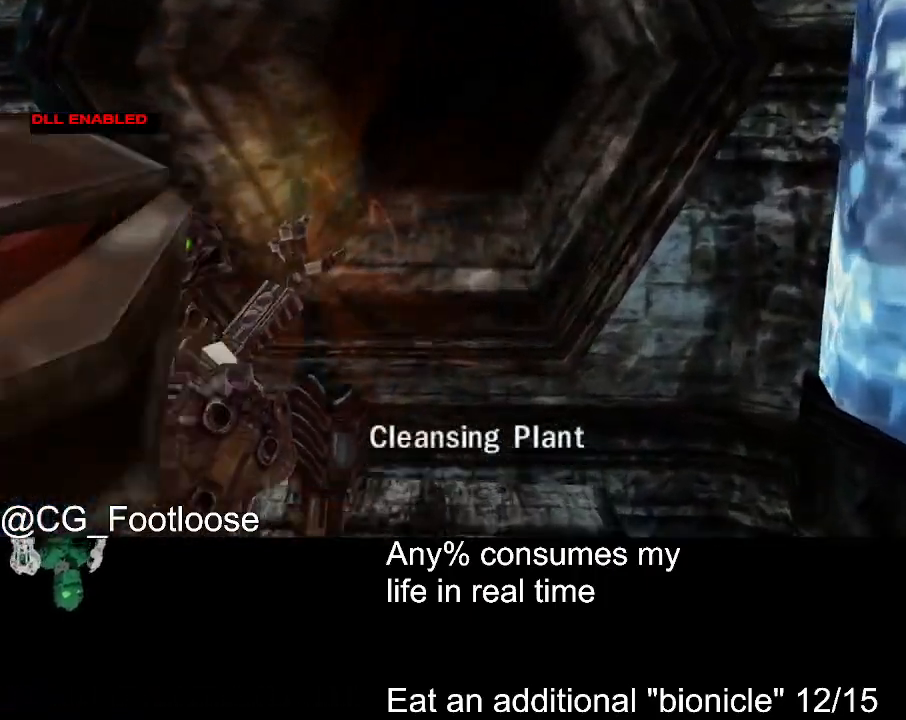
Gameplay with keyboard and mouse; each line is a JSON object with the keys and mouse buttons held at the frame after it. "events" lists presses ("down") and releases ("up") of "1", "a", "d", "down", "escape", "left", "q", "return", "right", "s", "space", "up", "w", "mouse_left", "mouse_wheel_up" and "mouse_wheel_down" between this image and that frame as [ms after this image, input, new state], when the widget could be followed in between. "mouse_left", "mouse_wheel_up", "mouse_wheel_down" = the "left", "wheel_up", "wheel_down" buttons of the "mouse" list. No other keys are recorded. Not read: mouse_move.
{"keys": [], "mouse": [], "events": [[300, "w", "up"], [450, "space", "up"], [483, "mouse_left", "up"]]}
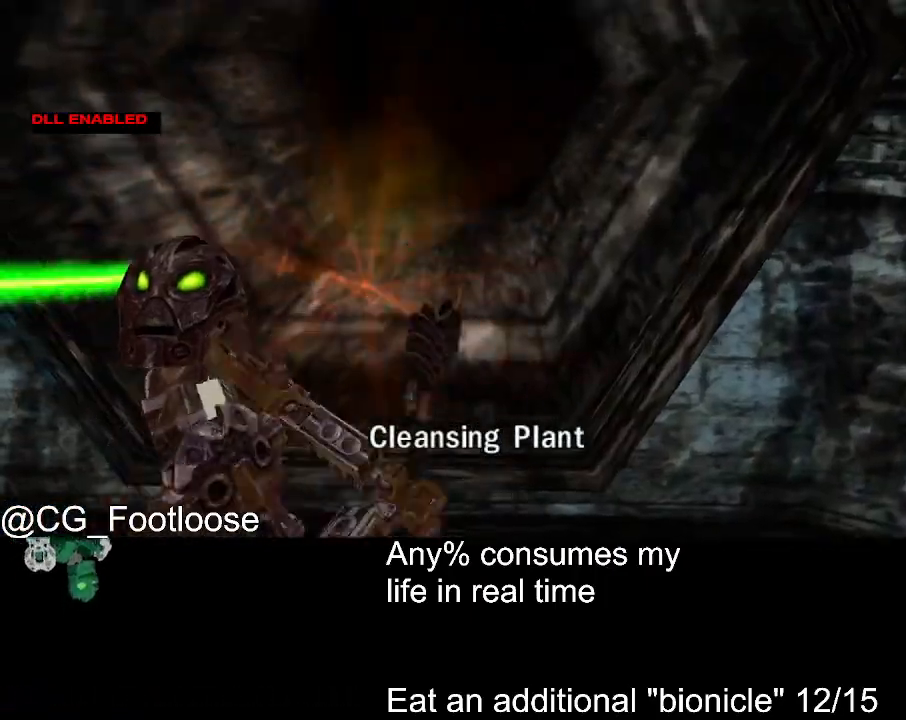
{"keys": [], "mouse": ["left"], "events": [[317, "mouse_left", "down"], [367, "mouse_left", "up"], [467, "mouse_left", "down"]]}
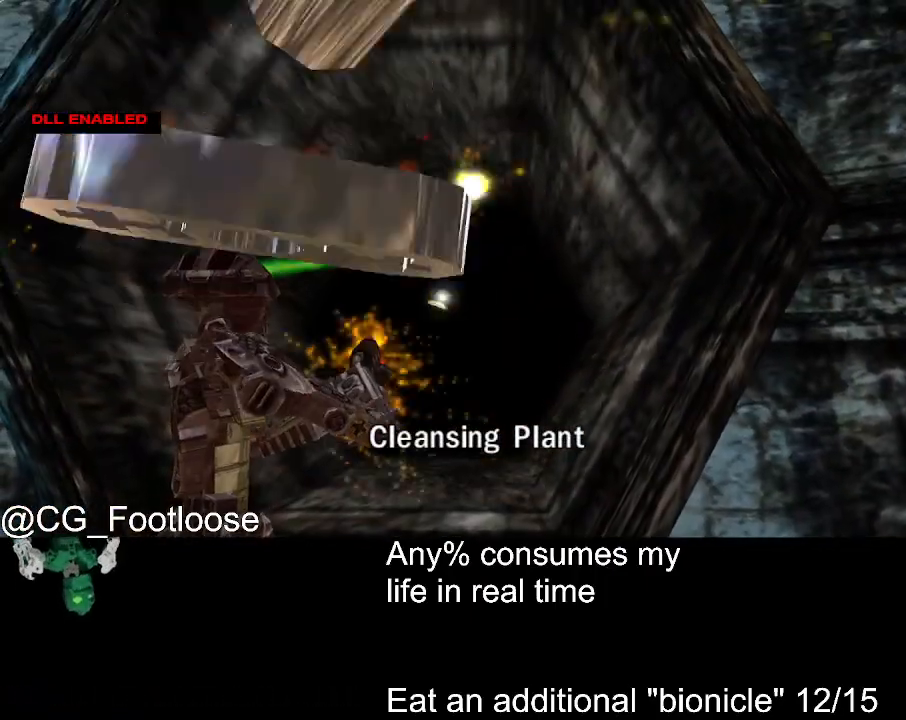
{"keys": [], "mouse": [], "events": [[50, "mouse_left", "up"], [100, "mouse_left", "down"], [200, "mouse_left", "up"], [250, "mouse_left", "down"], [333, "mouse_left", "up"], [383, "mouse_left", "down"], [483, "mouse_left", "up"]]}
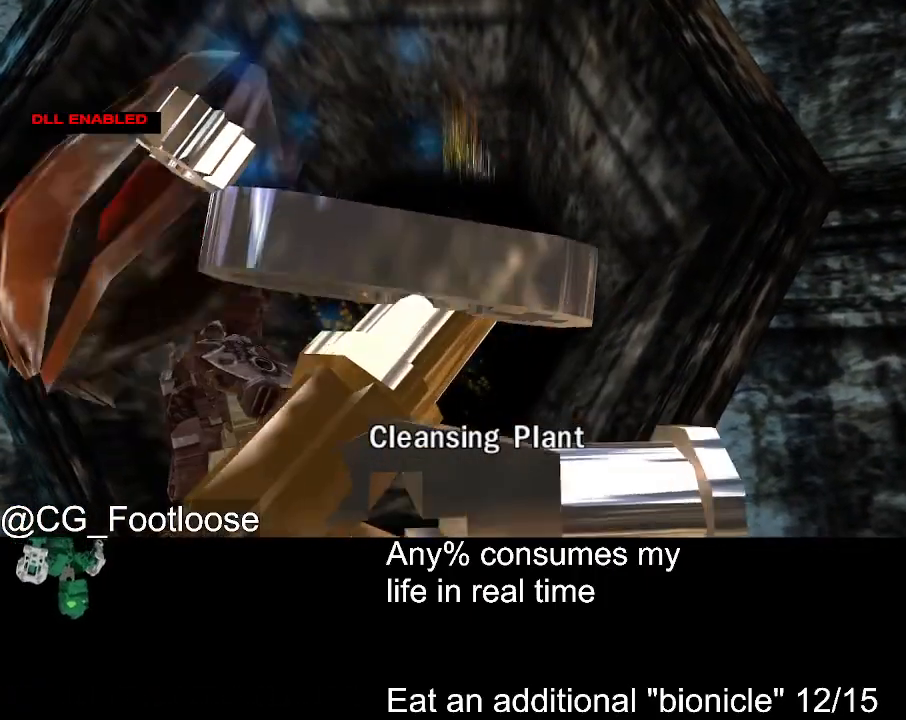
{"keys": [], "mouse": ["left"], "events": [[33, "mouse_left", "down"], [117, "mouse_left", "up"], [167, "mouse_left", "down"], [217, "mouse_left", "up"], [300, "mouse_left", "down"], [350, "mouse_left", "up"], [400, "mouse_left", "down"]]}
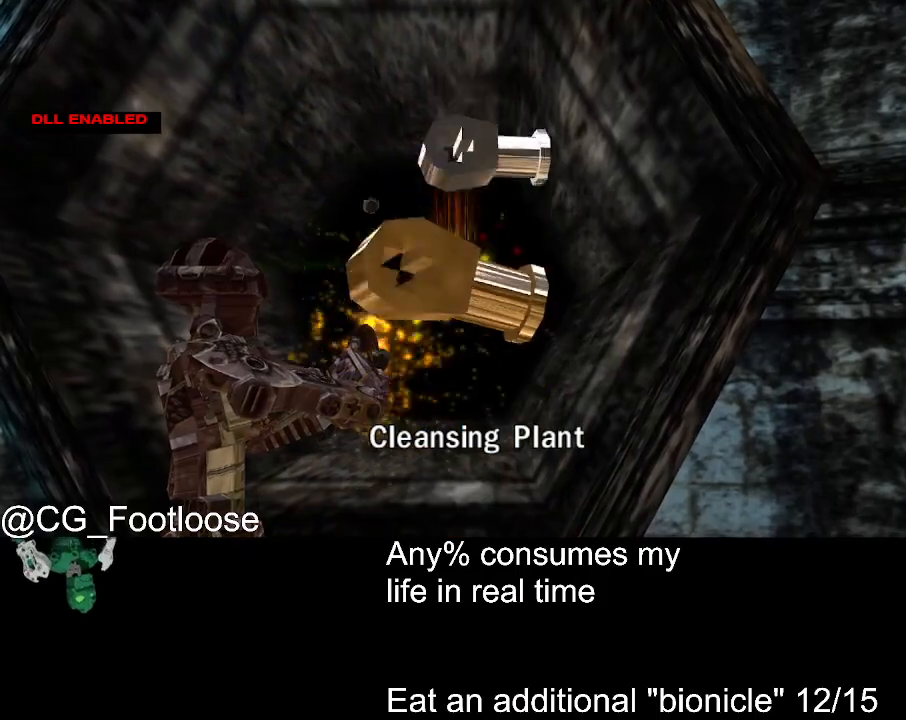
{"keys": [], "mouse": ["left"], "events": [[83, "mouse_left", "up"], [133, "mouse_left", "down"], [233, "mouse_left", "up"], [317, "mouse_left", "down"], [367, "mouse_left", "up"], [417, "mouse_left", "down"]]}
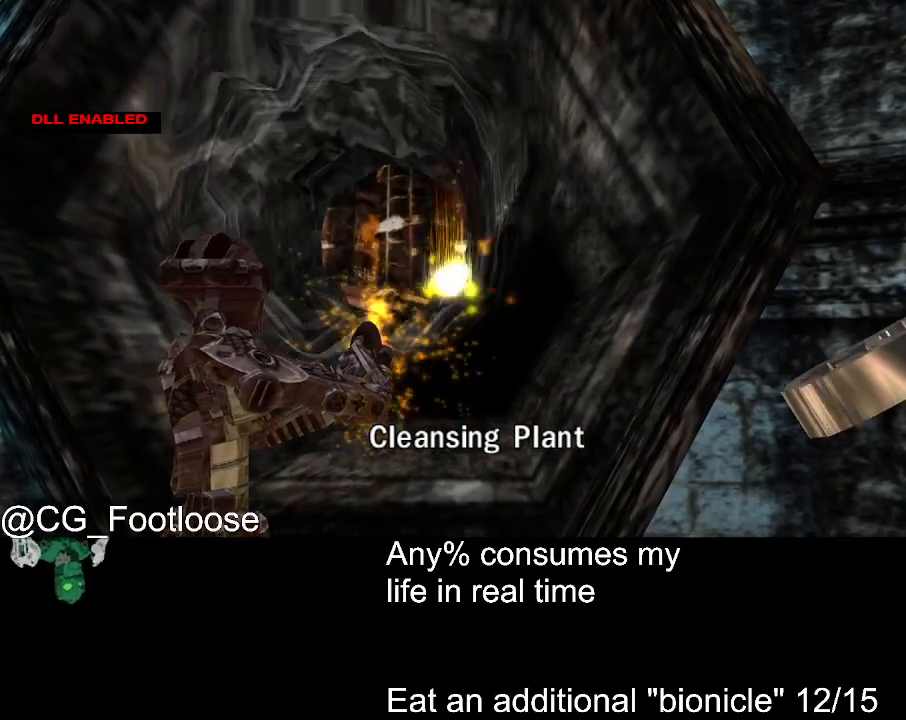
{"keys": [], "mouse": [], "events": [[17, "mouse_left", "up"], [50, "mouse_left", "down"], [150, "mouse_left", "up"], [433, "mouse_left", "down"], [483, "mouse_left", "up"]]}
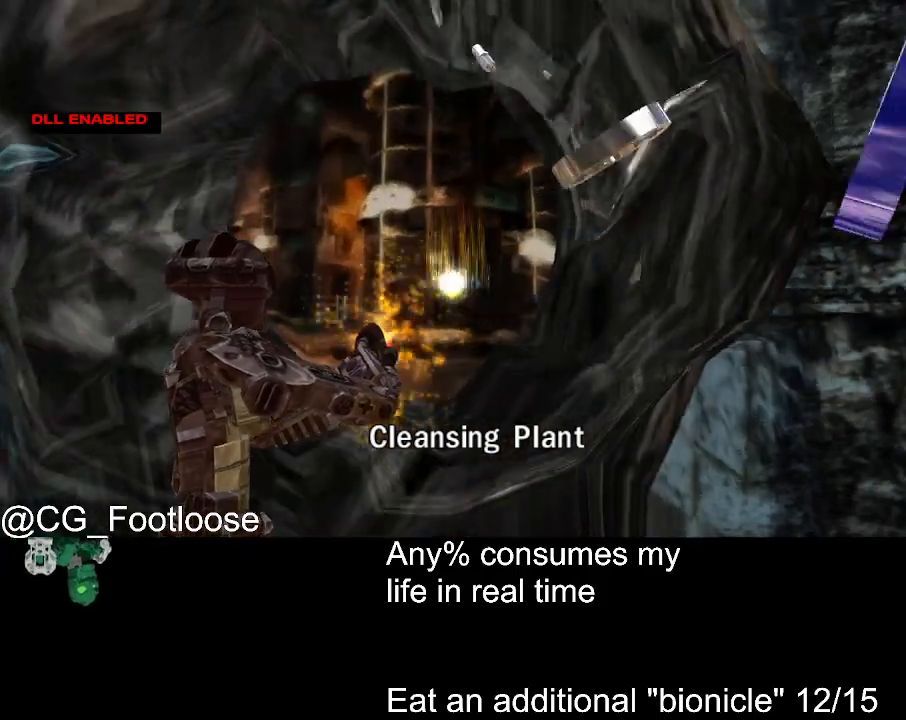
{"keys": [], "mouse": ["left"], "events": [[67, "mouse_left", "down"], [117, "mouse_left", "up"], [217, "mouse_left", "down"], [300, "mouse_left", "up"], [350, "mouse_left", "down"], [450, "mouse_left", "up"], [500, "mouse_left", "down"]]}
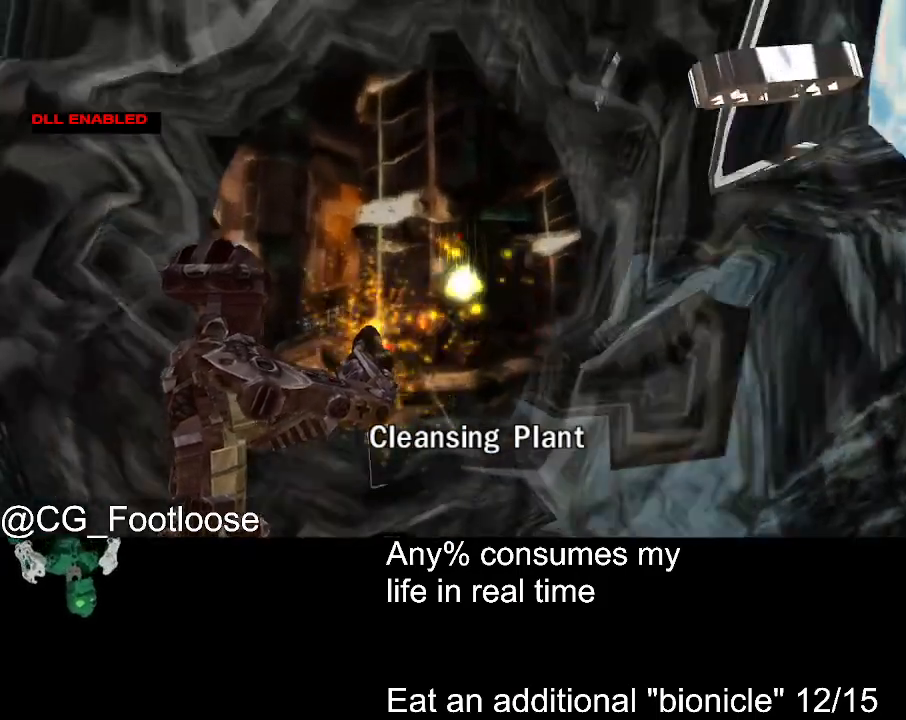
{"keys": [], "mouse": [], "events": [[83, "mouse_left", "up"], [183, "mouse_left", "down"], [267, "mouse_left", "up"]]}
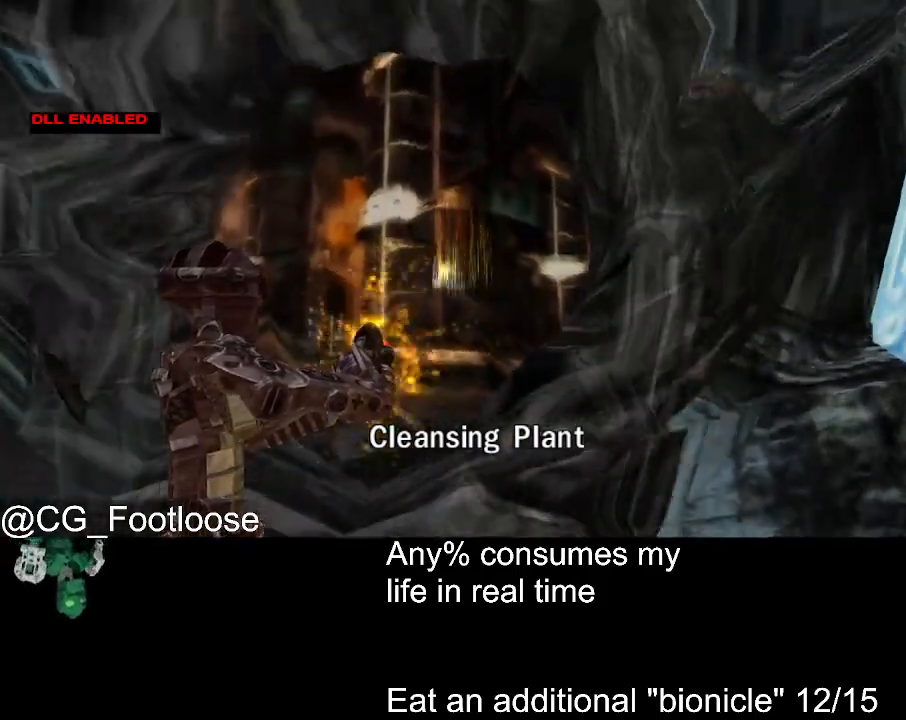
{"keys": [], "mouse": [], "events": [[50, "mouse_left", "down"], [150, "mouse_left", "up"]]}
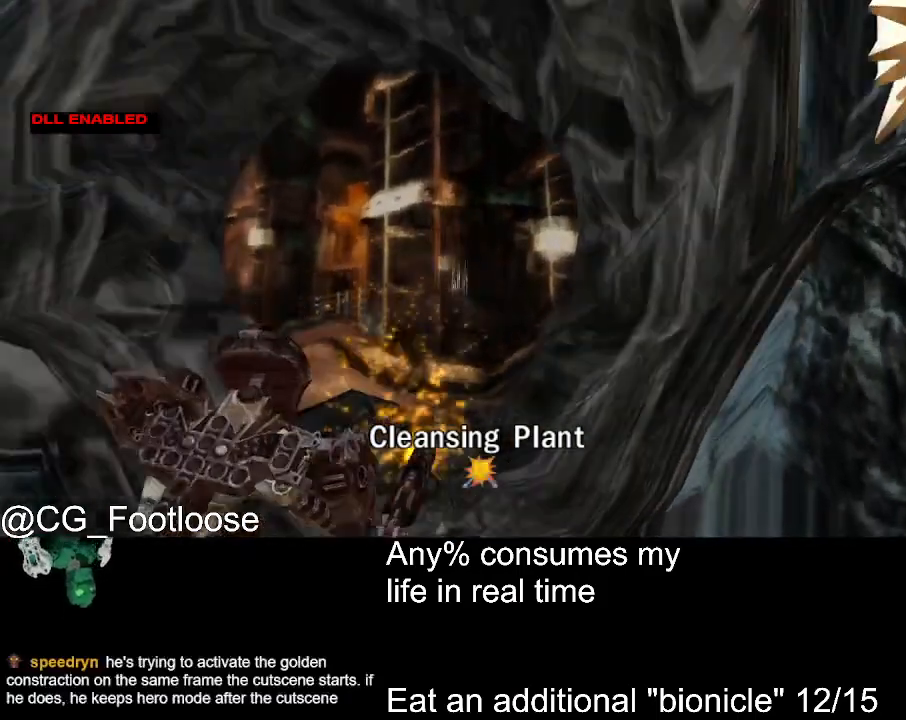
{"keys": [], "mouse": [], "events": []}
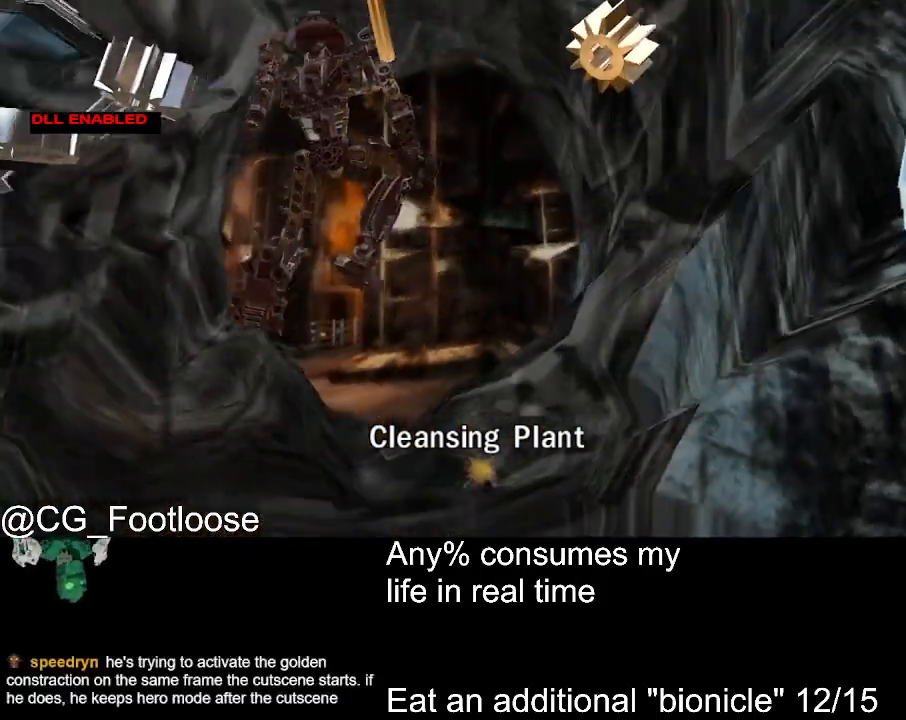
{"keys": [], "mouse": [], "events": []}
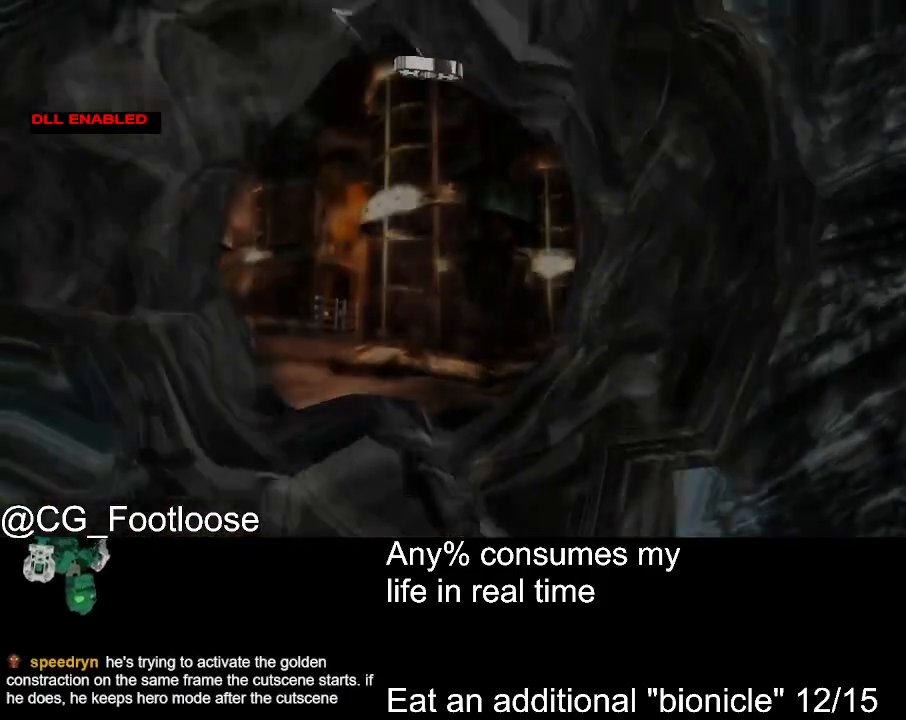
{"keys": [], "mouse": [], "events": []}
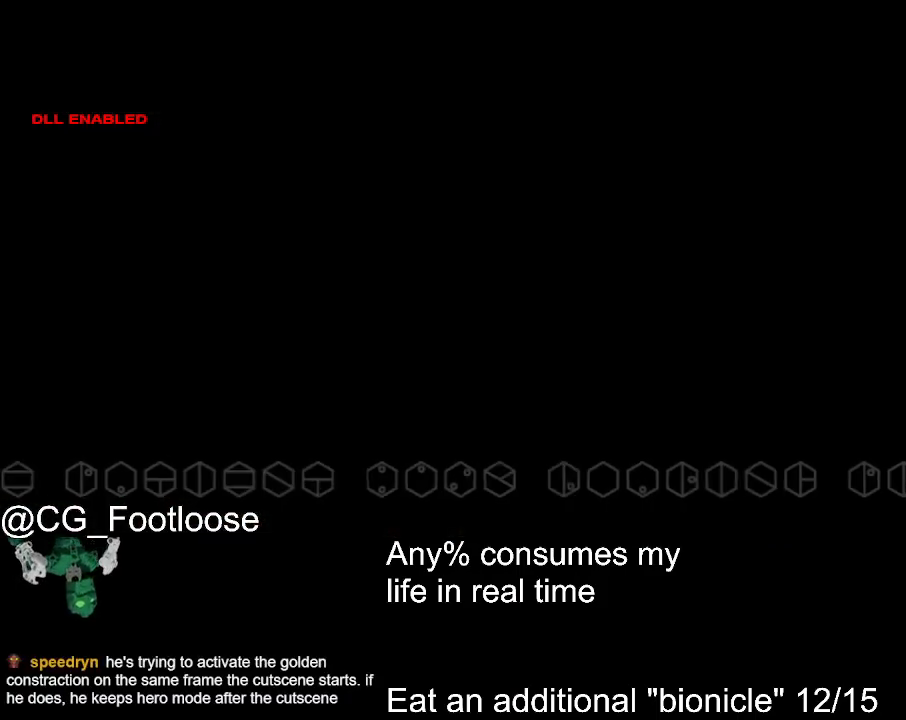
{"keys": [], "mouse": [], "events": []}
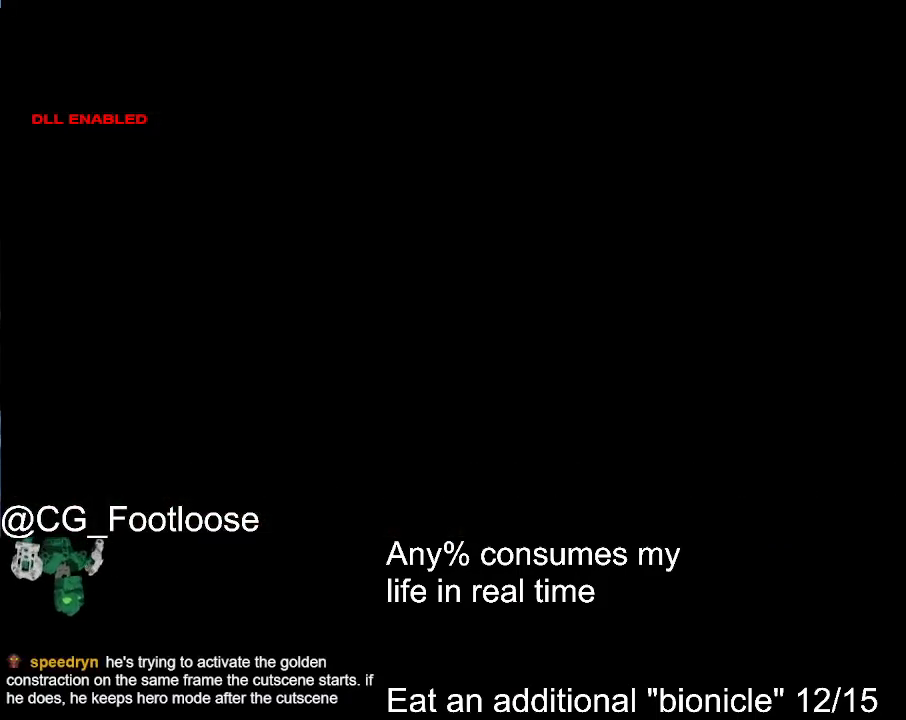
{"keys": [], "mouse": [], "events": []}
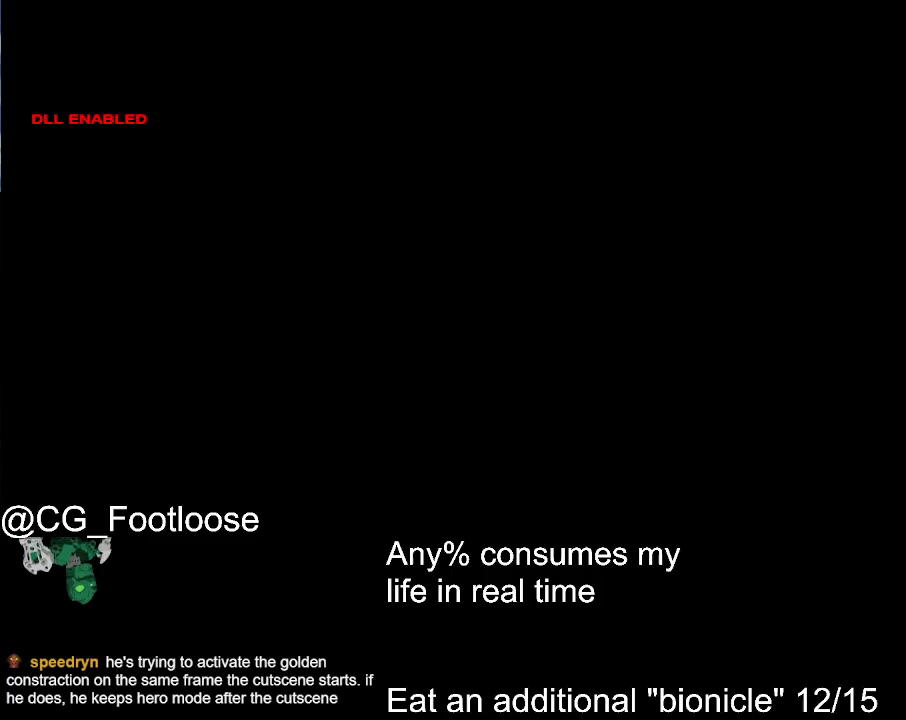
{"keys": [], "mouse": [], "events": []}
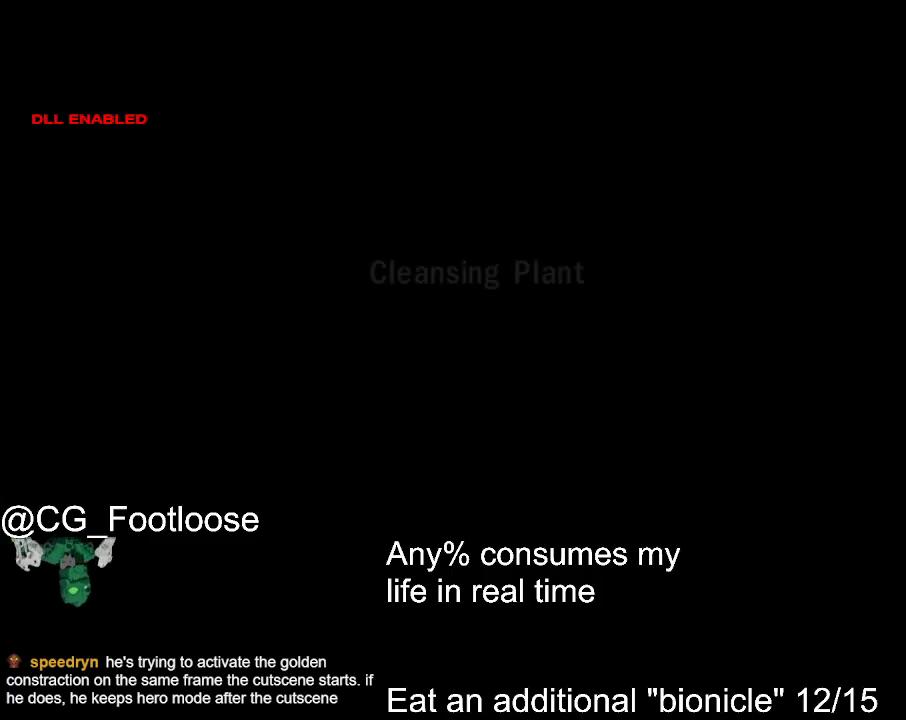
{"keys": [], "mouse": [], "events": []}
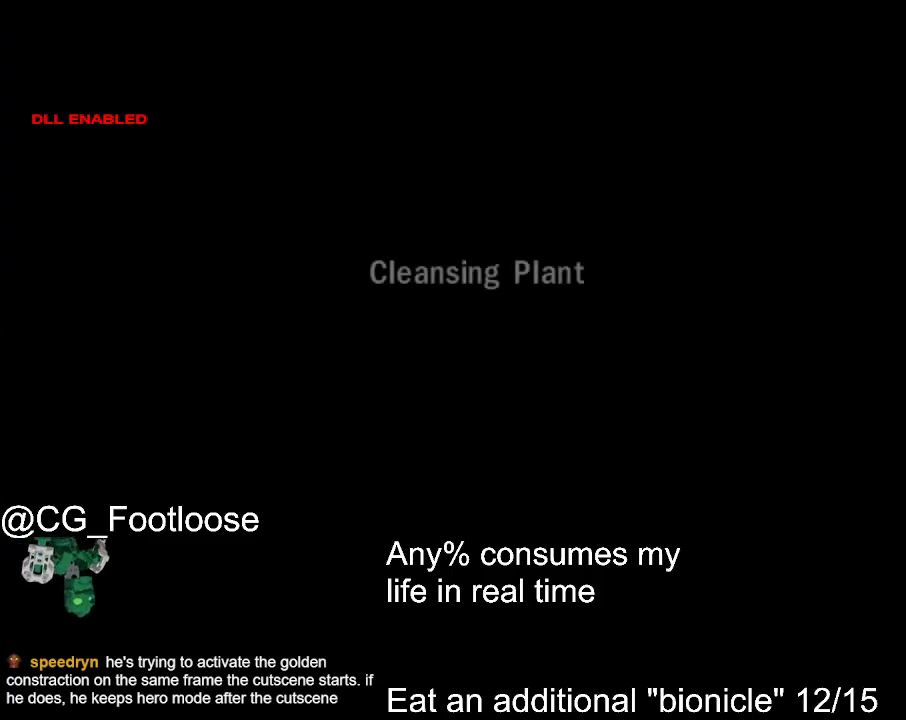
{"keys": [], "mouse": [], "events": []}
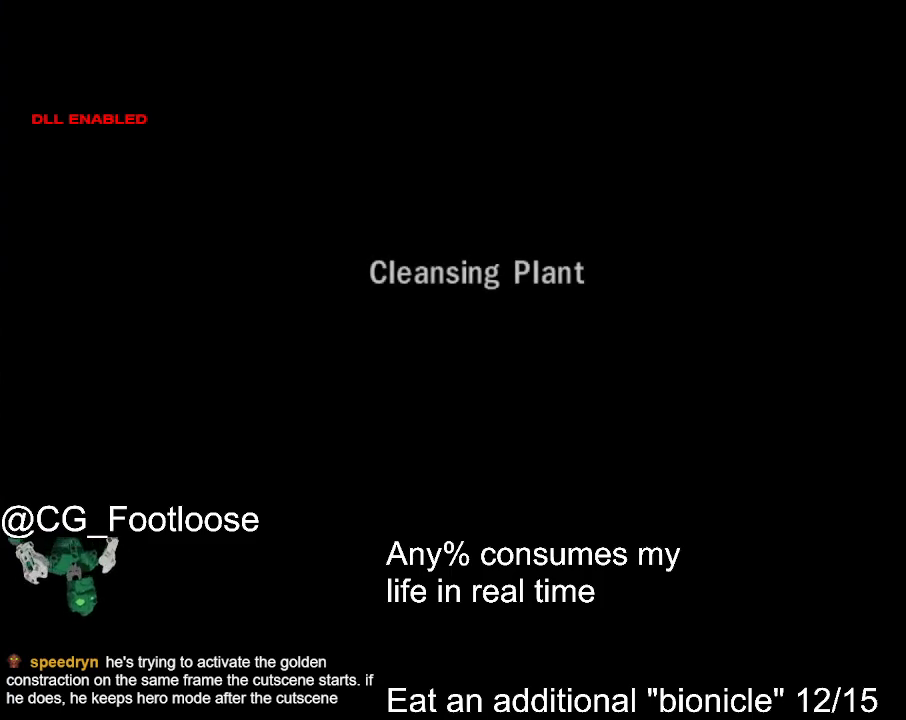
{"keys": [], "mouse": [], "events": []}
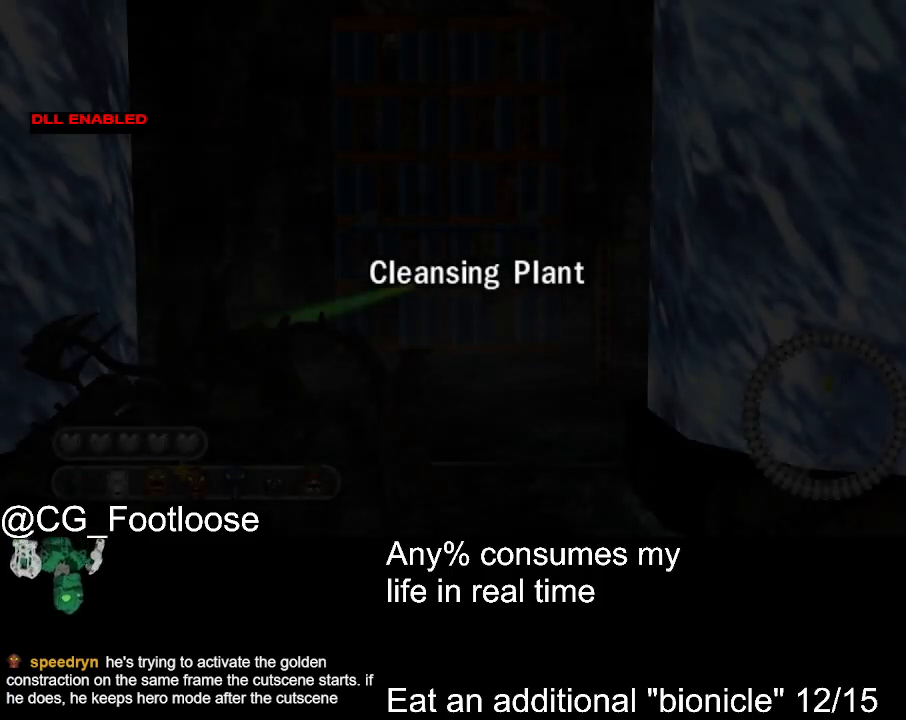
{"keys": ["1"], "mouse": [], "events": [[400, "1", "down"]]}
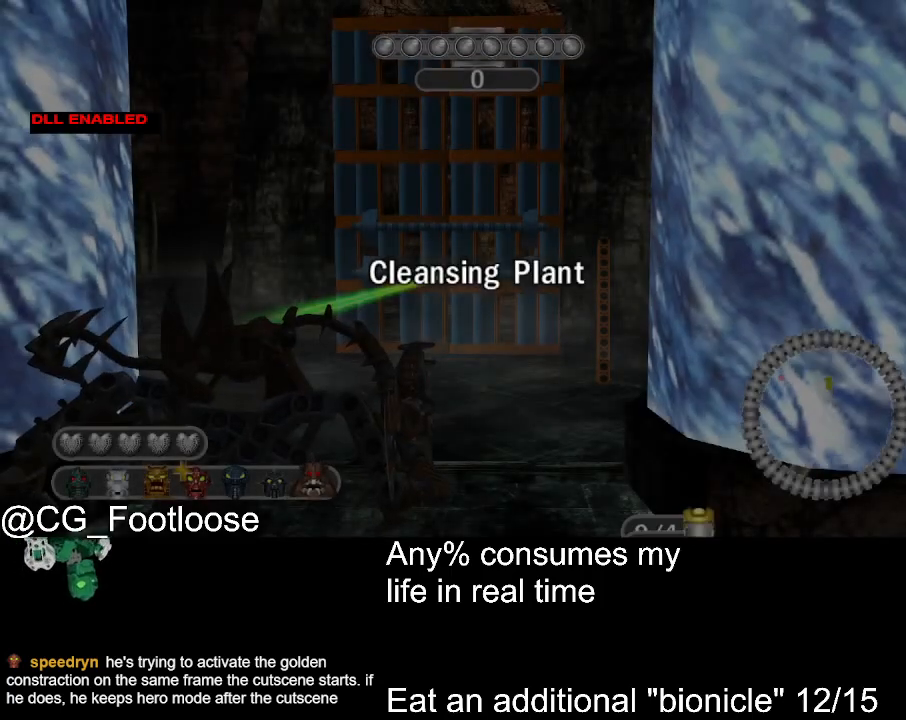
{"keys": [], "mouse": [], "events": [[33, "1", "up"]]}
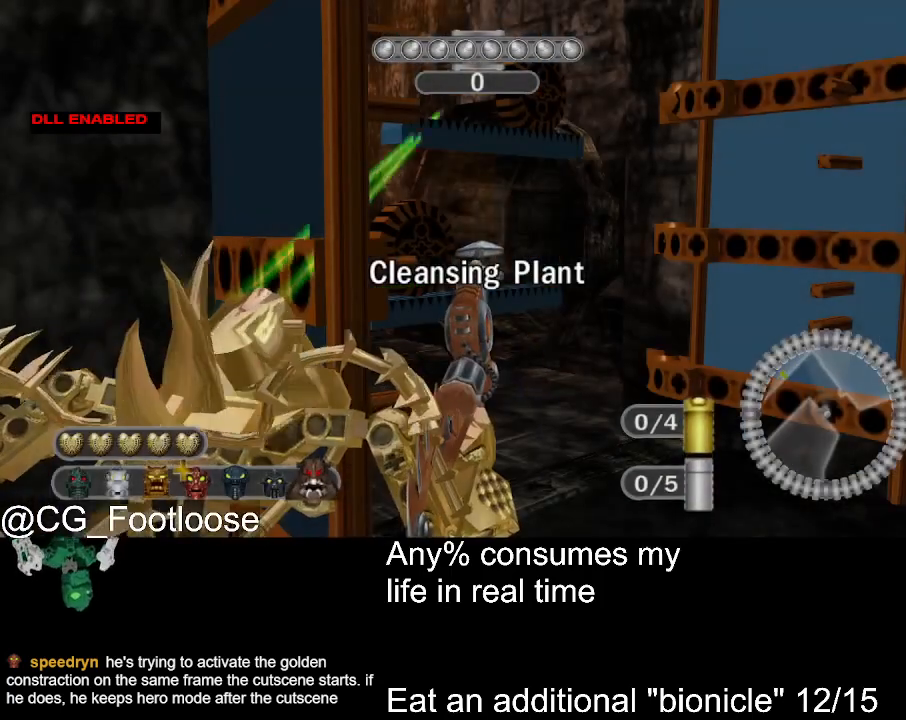
{"keys": [], "mouse": [], "events": []}
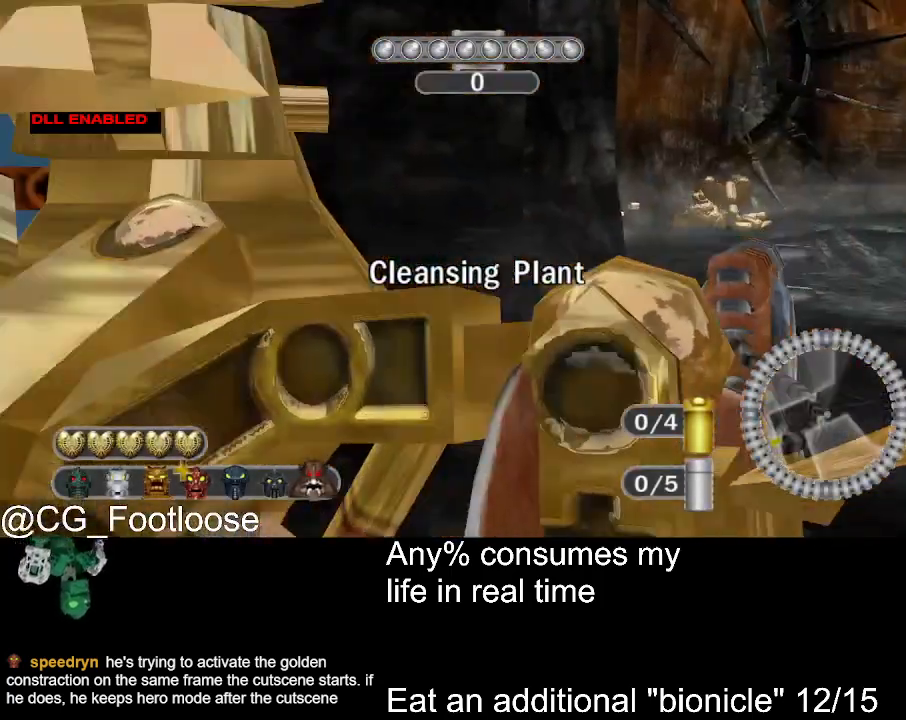
{"keys": [], "mouse": [], "events": [[67, "mouse_wheel_up", "down"], [117, "mouse_wheel_up", "up"]]}